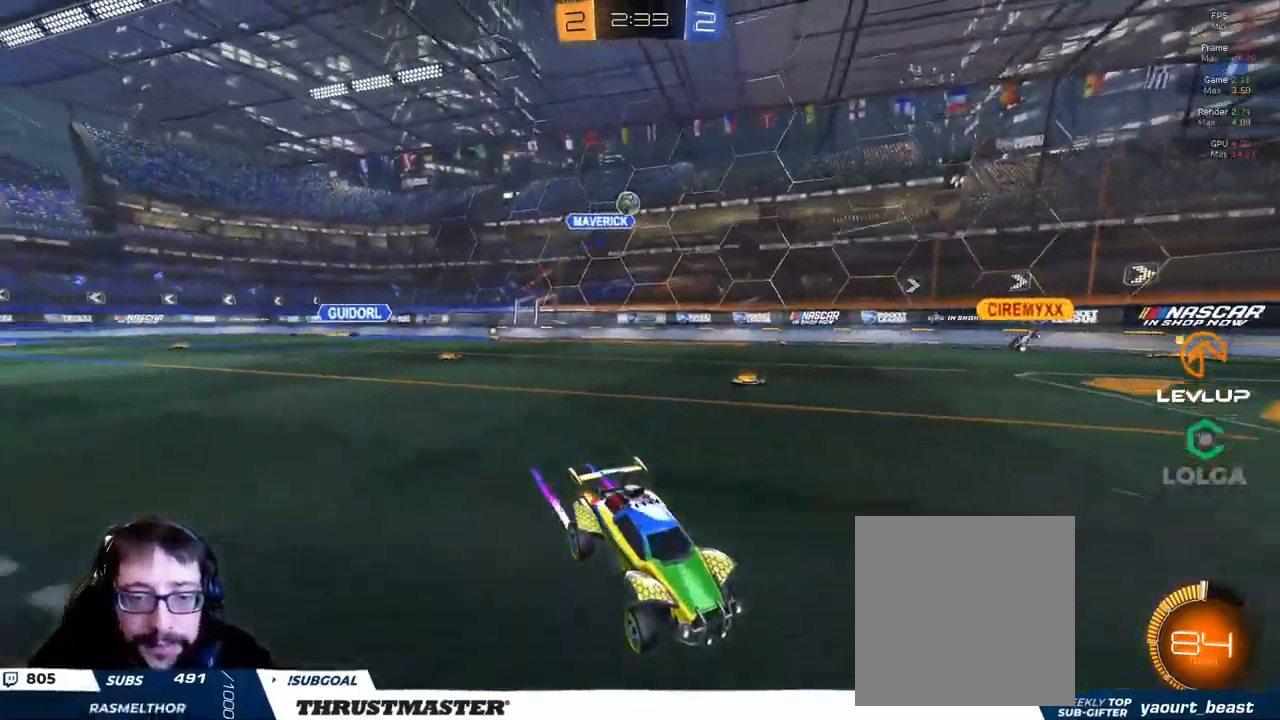
Gameplay with a controller (Xbox layout); each line is a JSON object with the inputs held at the frame after it. "events" lists button and stick changes between this image and that frame as [ms after this image, input, new state], when the widget could be followed in between.
{"buttons": [], "left_stick": "down-left", "right_stick": "center", "events": [[50, "R2", "up"], [100, "left_stick", "down-left"]]}
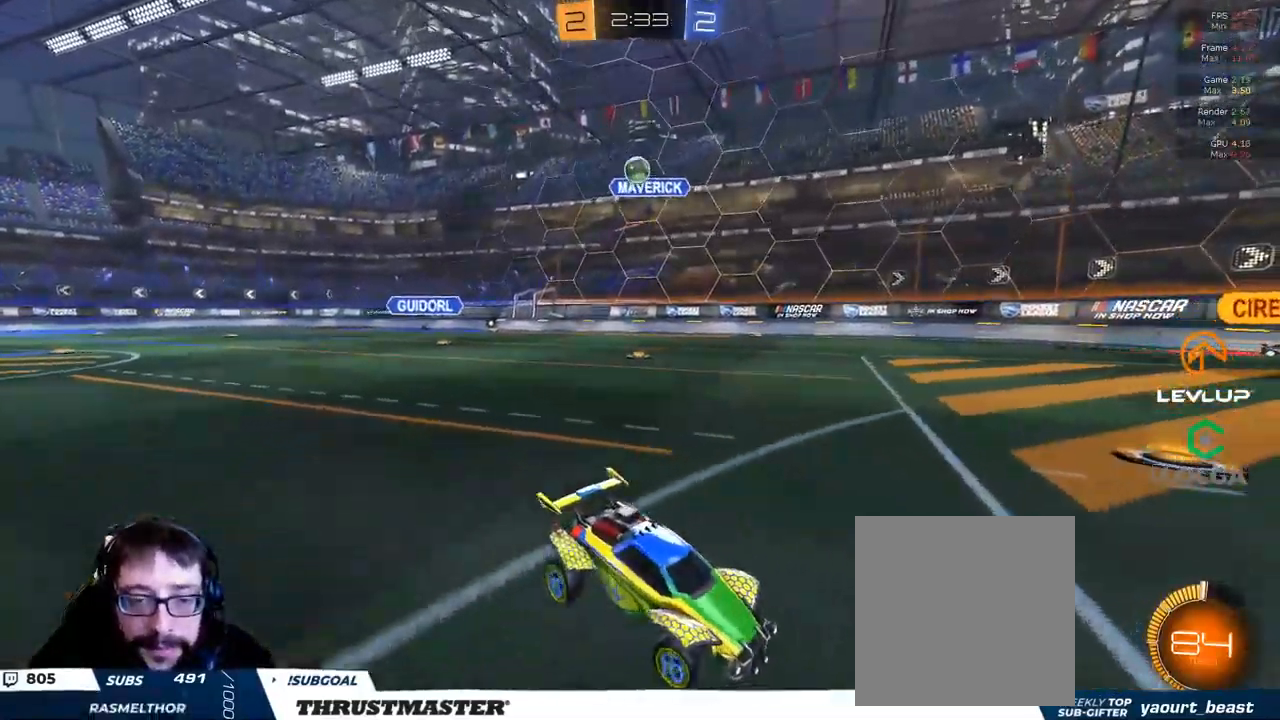
{"buttons": ["R2"], "left_stick": "right", "right_stick": "center", "events": [[17, "left_stick", "left"], [183, "left_stick", "up-right"], [283, "left_stick", "down-left"], [383, "R2", "down"], [383, "left_stick", "right"]]}
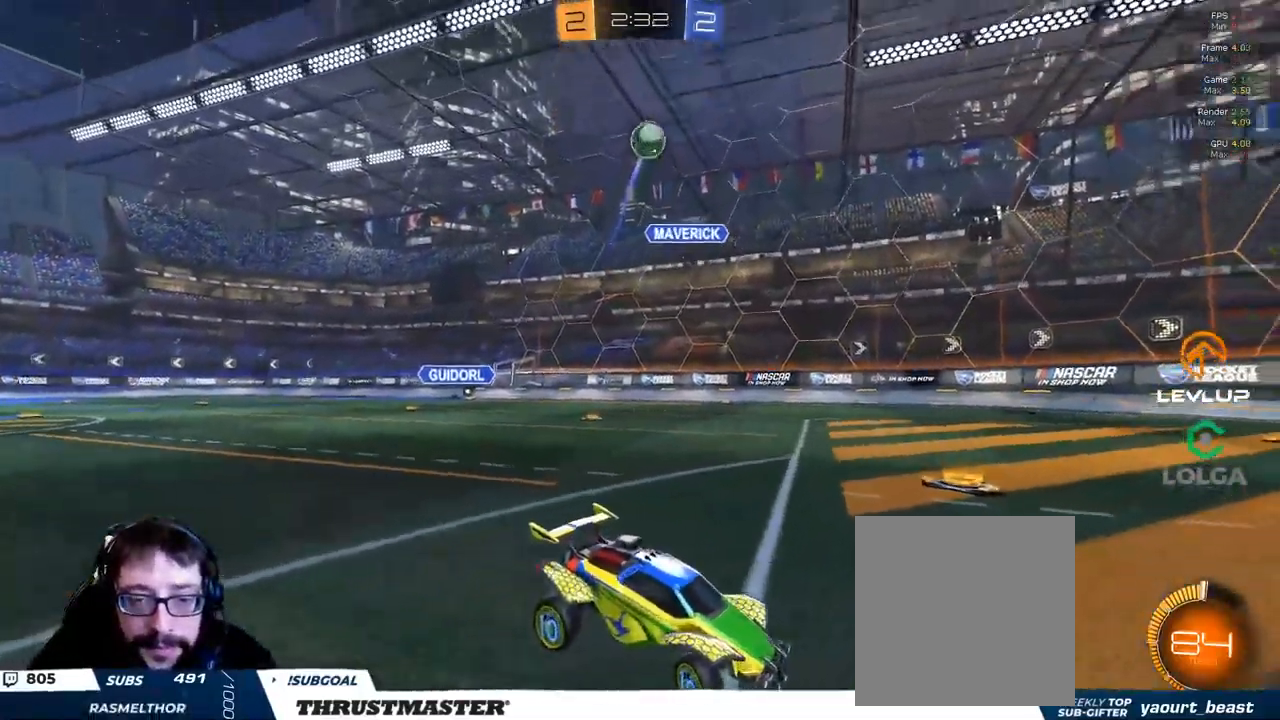
{"buttons": ["B", "L2", "R2"], "left_stick": "right", "right_stick": "center", "events": [[17, "B", "down"], [33, "A", "down"], [100, "left_stick", "down"], [200, "A", "up"], [250, "A", "down"], [300, "left_stick", "down-right"], [350, "A", "up"], [383, "L2", "down"], [400, "left_stick", "right"]]}
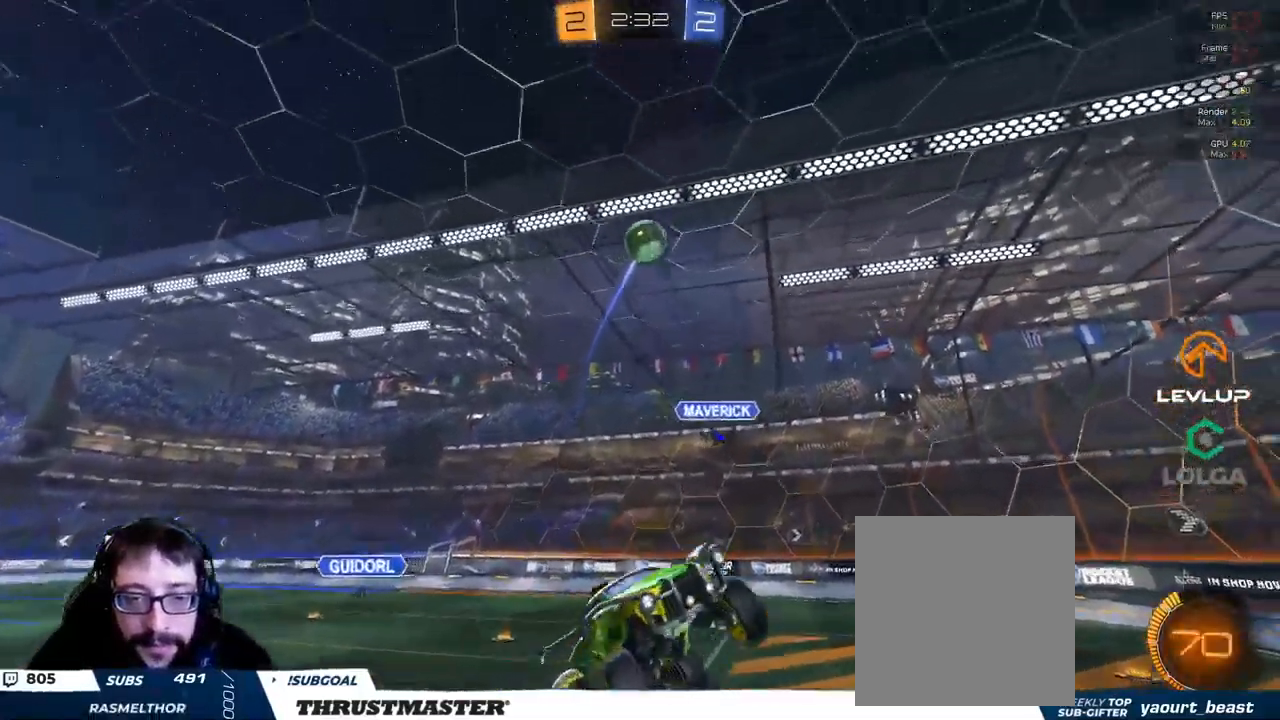
{"buttons": ["B", "R2"], "left_stick": "up-left", "right_stick": "center", "events": [[167, "L2", "up"], [217, "left_stick", "up-left"]]}
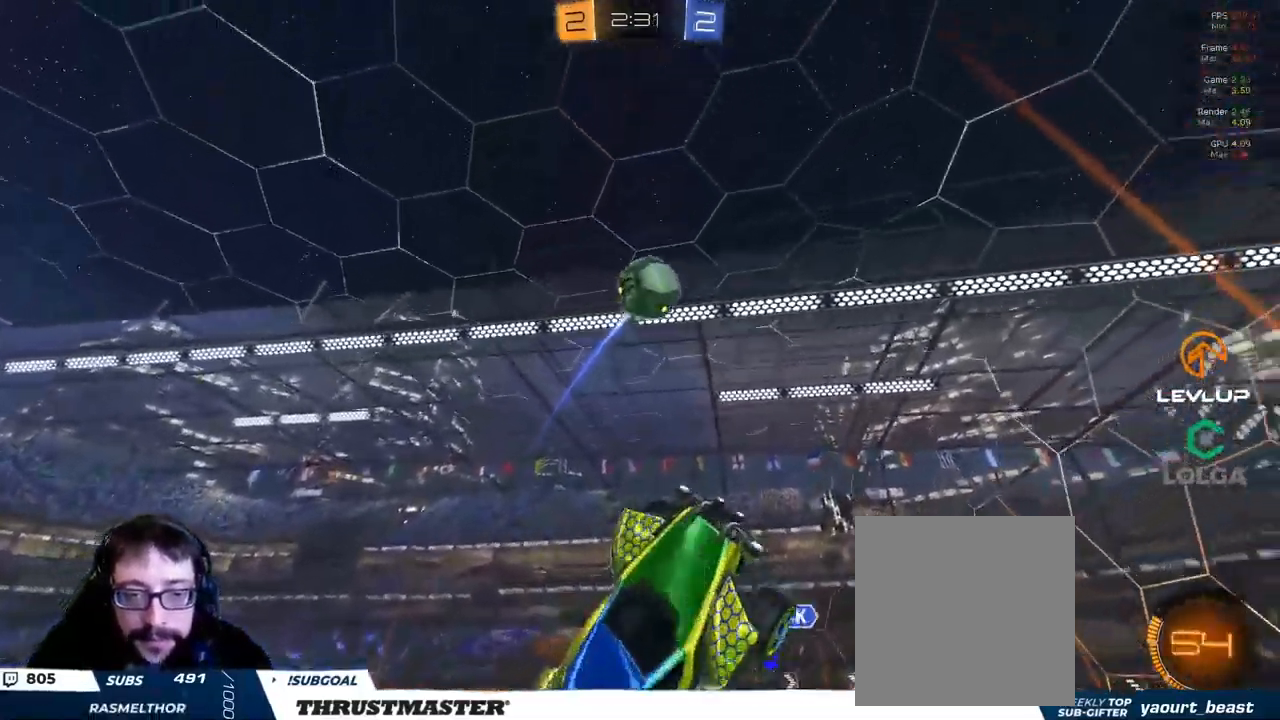
{"buttons": ["B", "L2", "R2"], "left_stick": "right", "right_stick": "center", "events": [[17, "B", "up"], [100, "R2", "up"], [267, "left_stick", "right"], [317, "L2", "down"], [417, "B", "down"], [417, "R2", "down"]]}
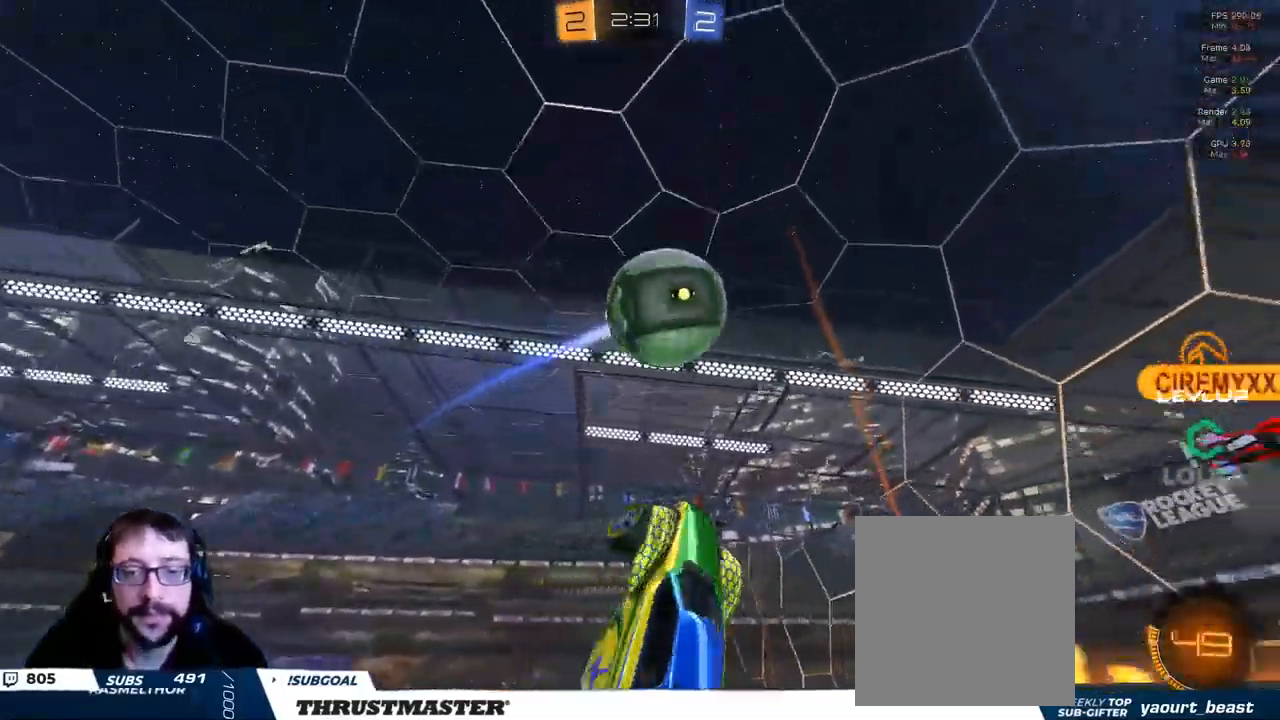
{"buttons": ["L2"], "left_stick": "up-right", "right_stick": "center", "events": [[17, "left_stick", "down-right"], [33, "B", "up"], [50, "L2", "up"], [117, "left_stick", "right"], [133, "B", "down"], [133, "L2", "down"], [250, "B", "up"], [250, "left_stick", "up-right"], [367, "R2", "up"]]}
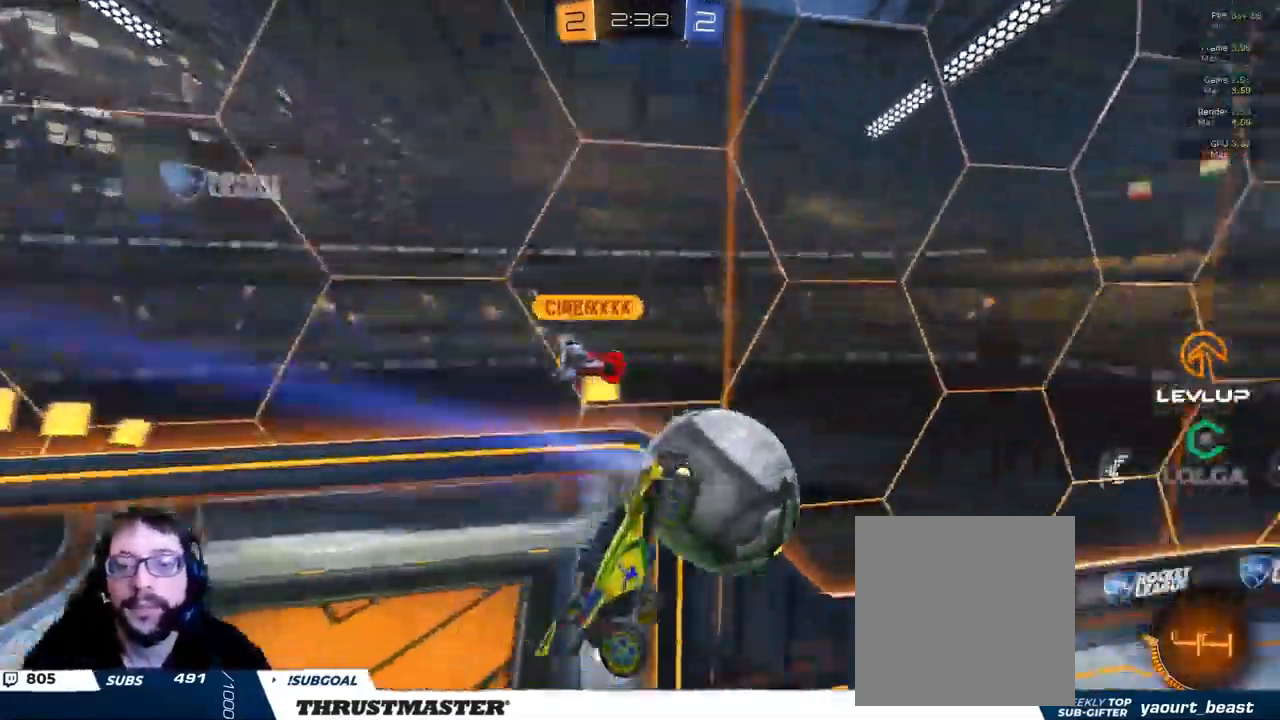
{"buttons": ["L2"], "left_stick": "right", "right_stick": "center", "events": [[200, "L2", "up"], [367, "L2", "down"], [416, "left_stick", "right"]]}
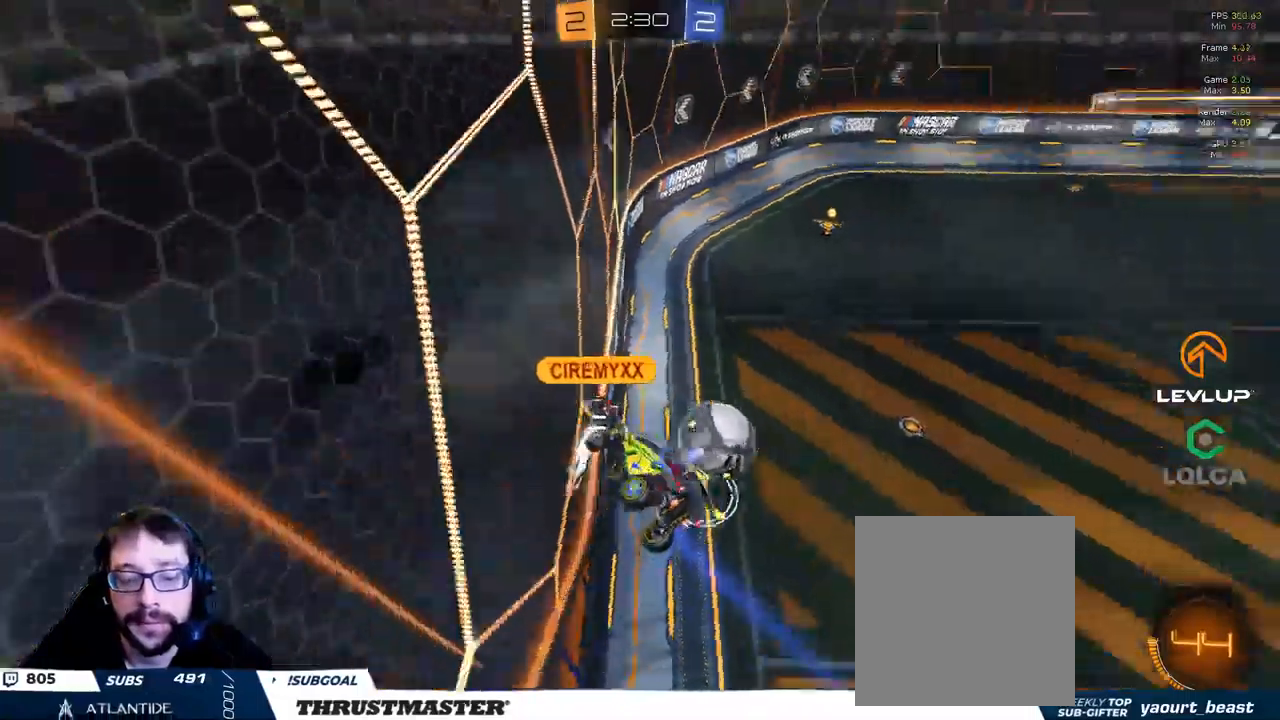
{"buttons": ["R2"], "left_stick": "right", "right_stick": "center", "events": [[34, "L2", "up"], [67, "R2", "down"]]}
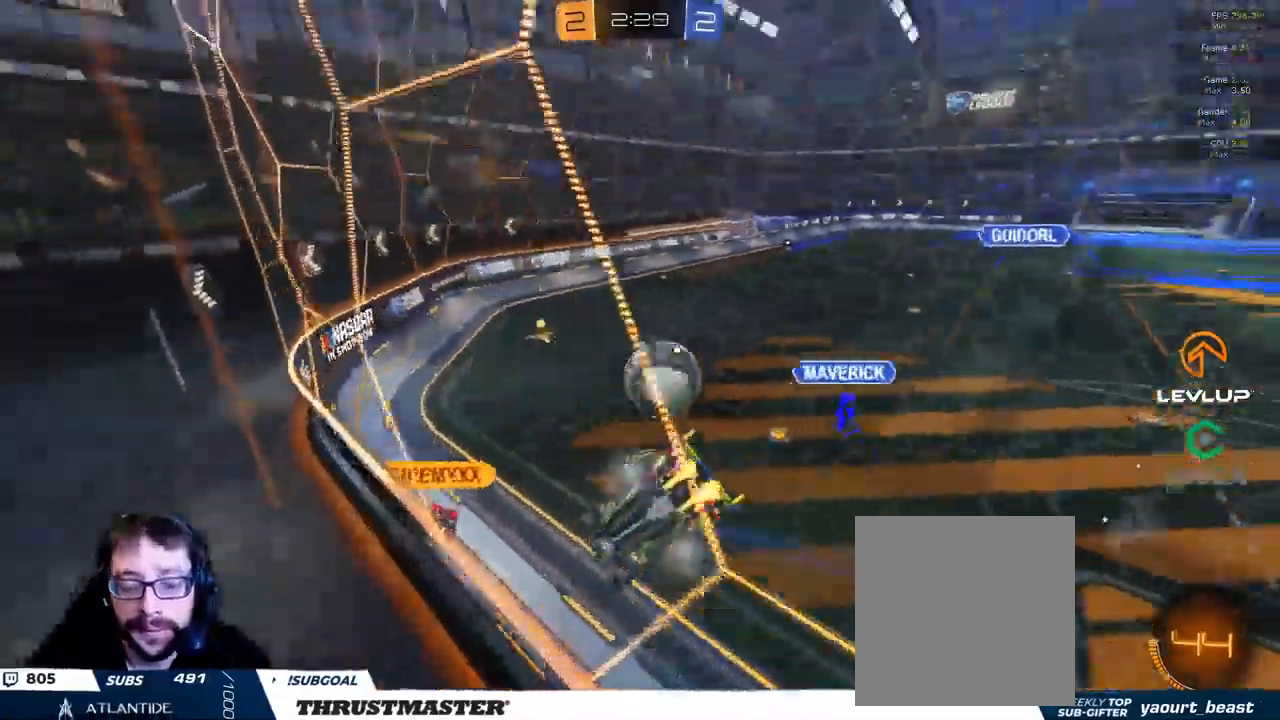
{"buttons": ["R2"], "left_stick": "left", "right_stick": "center", "events": [[184, "R2", "up"], [217, "left_stick", "down-left"], [300, "R2", "down"], [367, "left_stick", "center"], [500, "left_stick", "left"]]}
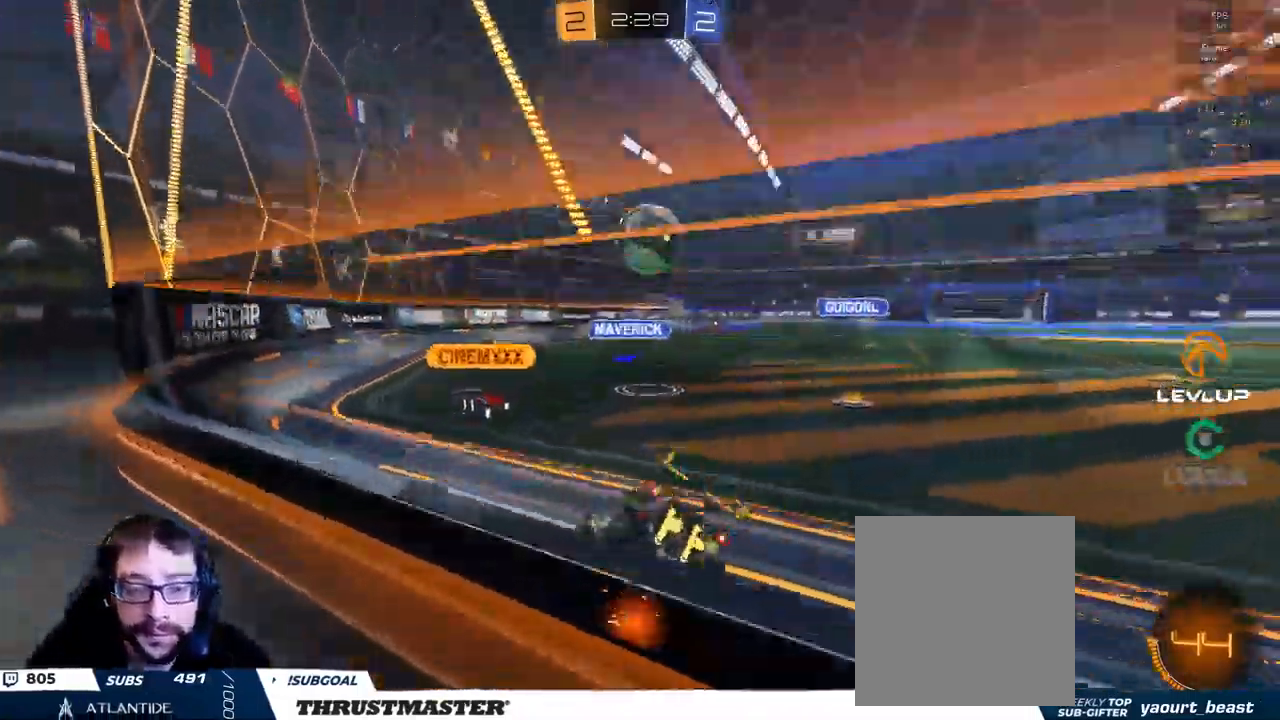
{"buttons": ["R2"], "left_stick": "right", "right_stick": "center", "events": [[117, "left_stick", "center"], [184, "R2", "up"], [184, "left_stick", "left"], [284, "left_stick", "right"], [334, "L2", "down"], [450, "L2", "up"], [484, "R2", "down"]]}
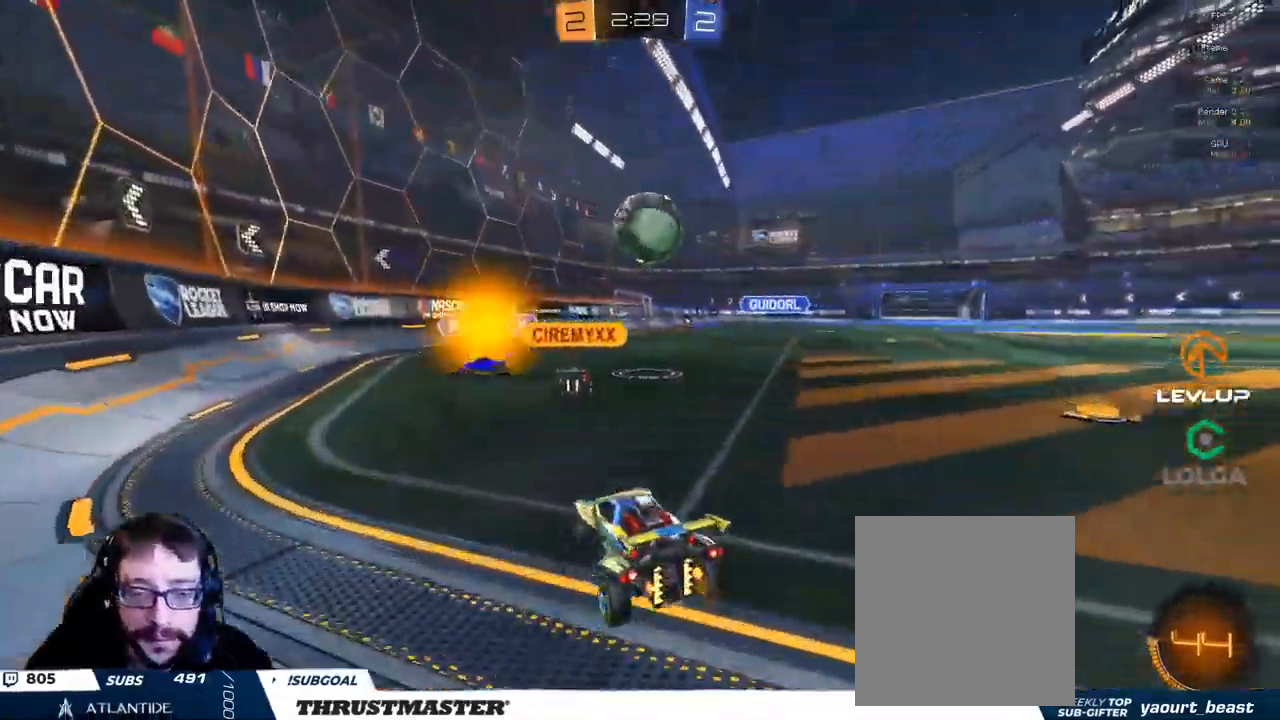
{"buttons": ["R2"], "left_stick": "right", "right_stick": "center", "events": []}
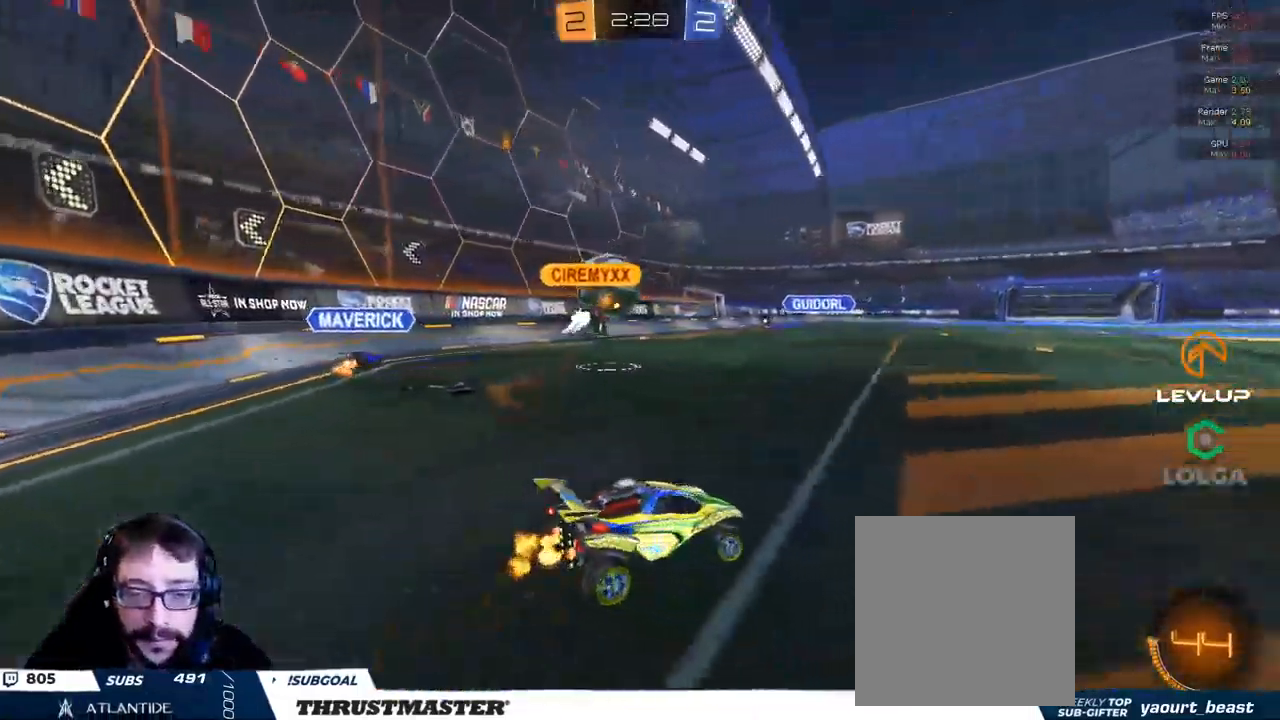
{"buttons": ["R2"], "left_stick": "right", "right_stick": "center", "events": [[217, "left_stick", "center"], [417, "left_stick", "right"]]}
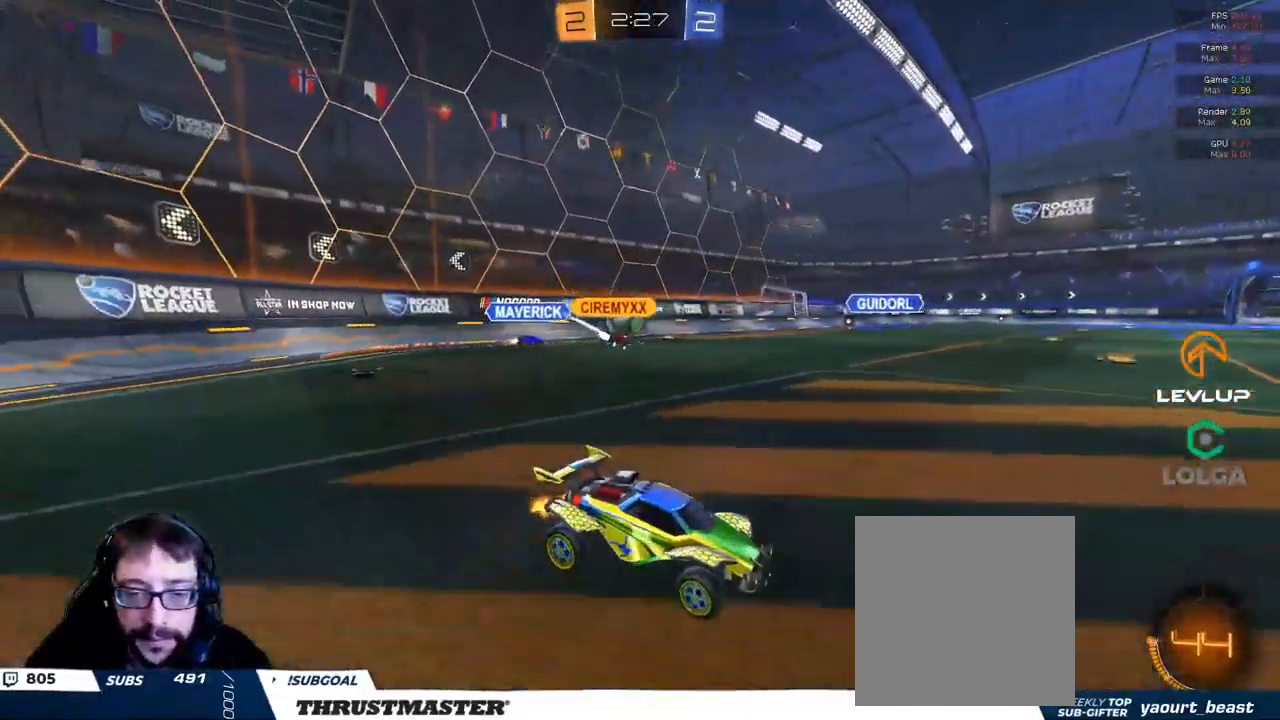
{"buttons": ["R2"], "left_stick": "up-left", "right_stick": "center", "events": [[34, "left_stick", "up-left"]]}
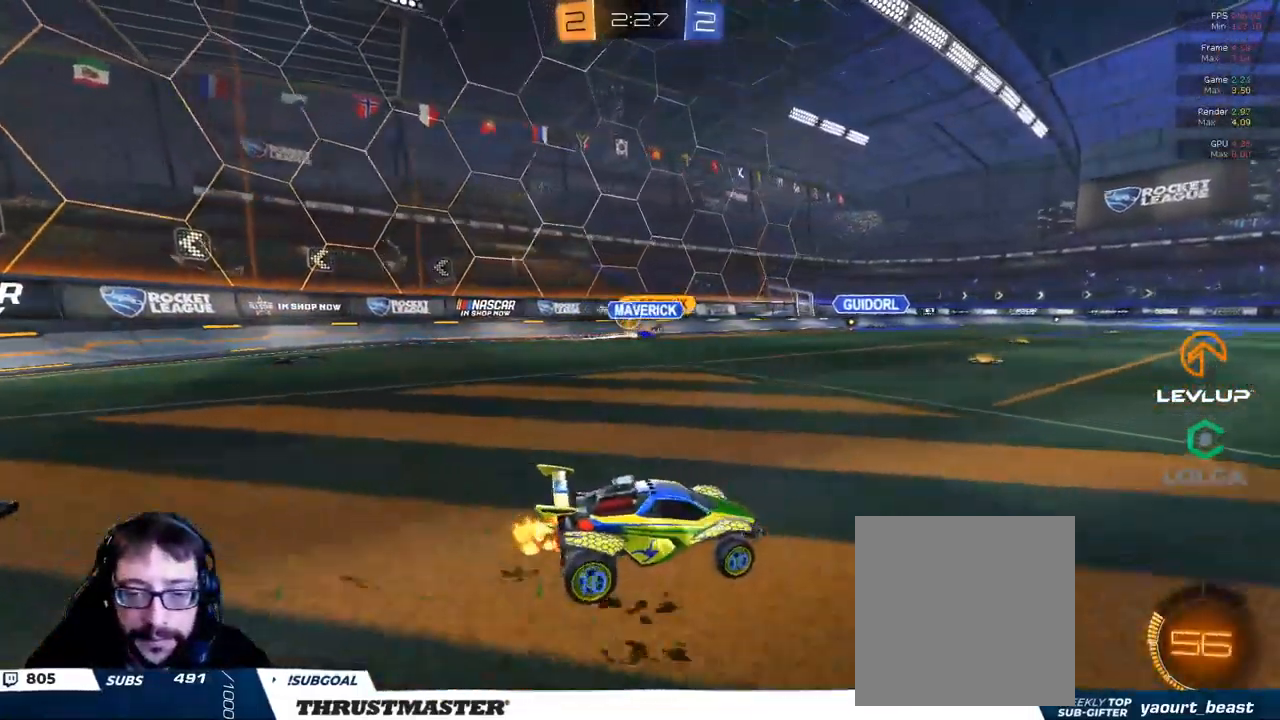
{"buttons": ["R2"], "left_stick": "center", "right_stick": "center", "events": [[250, "left_stick", "center"], [400, "left_stick", "right"], [500, "left_stick", "center"]]}
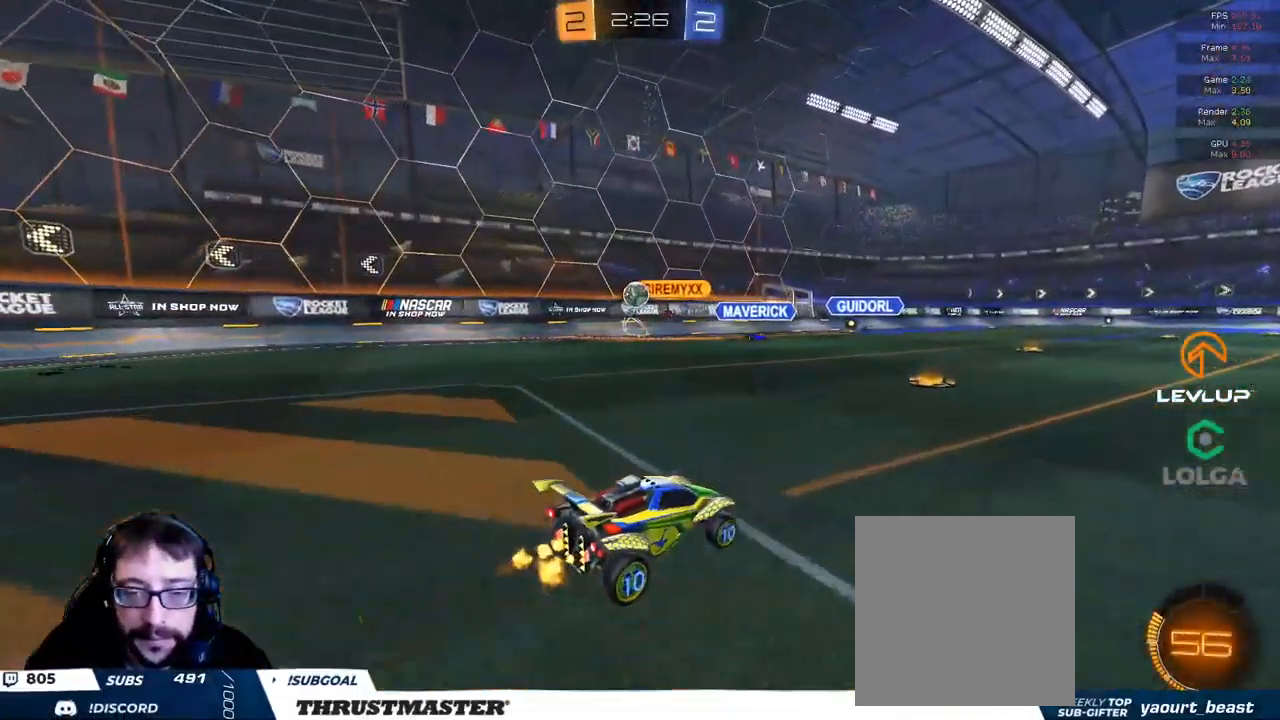
{"buttons": ["R2"], "left_stick": "left", "right_stick": "center", "events": [[17, "left_stick", "up-left"], [167, "left_stick", "right"], [250, "left_stick", "center"], [334, "left_stick", "left"]]}
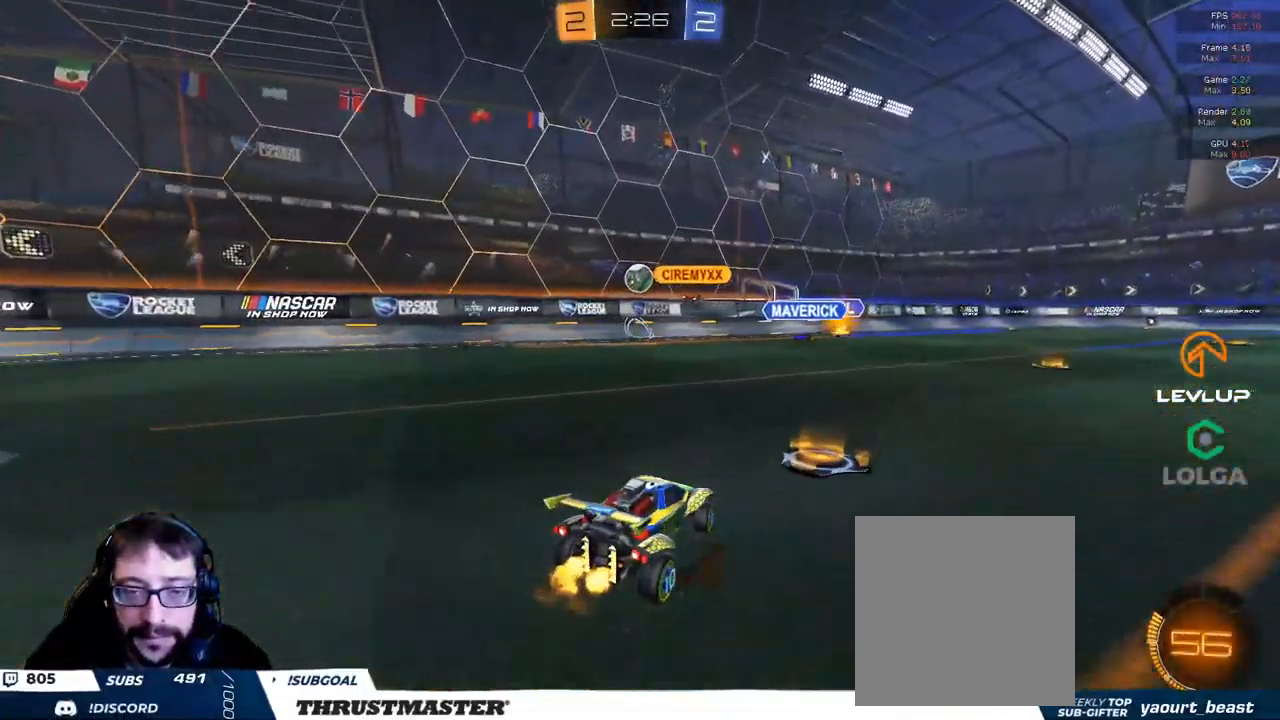
{"buttons": ["R2"], "left_stick": "left", "right_stick": "center", "events": [[67, "L2", "down"], [167, "L2", "up"]]}
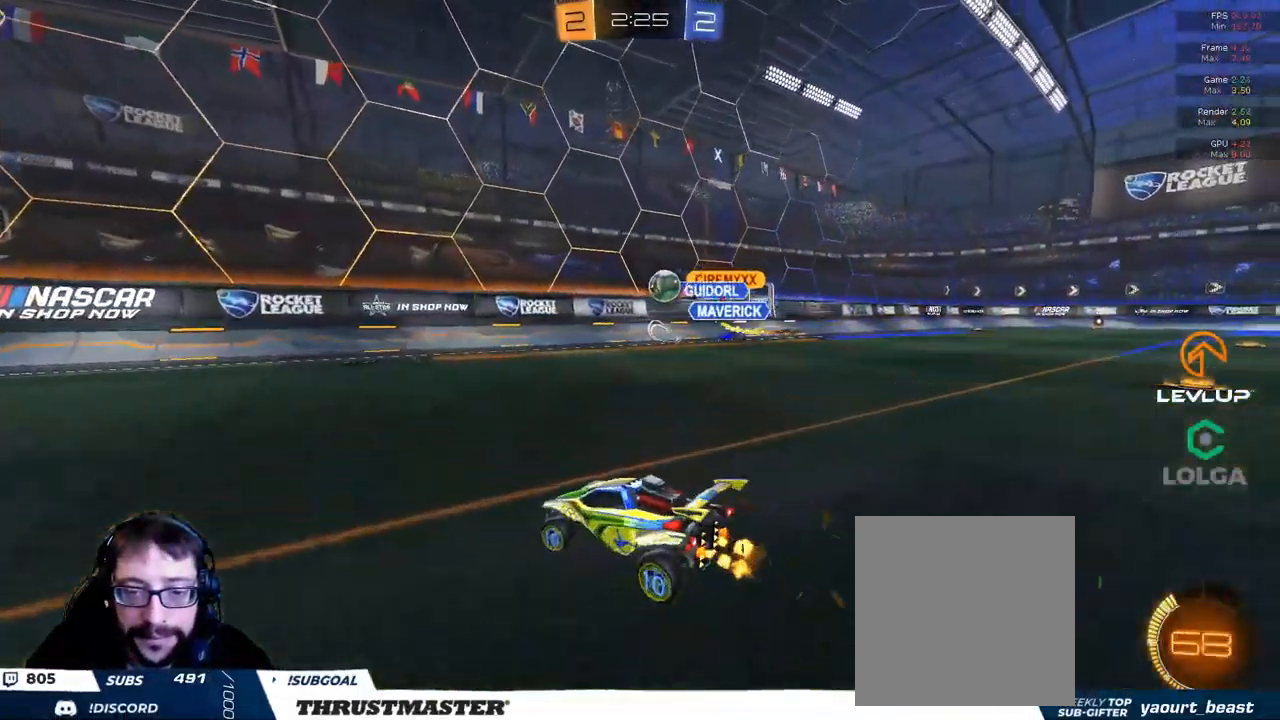
{"buttons": ["L2", "R2"], "left_stick": "up-left", "right_stick": "center", "events": [[484, "left_stick", "up-left"], [501, "L2", "down"]]}
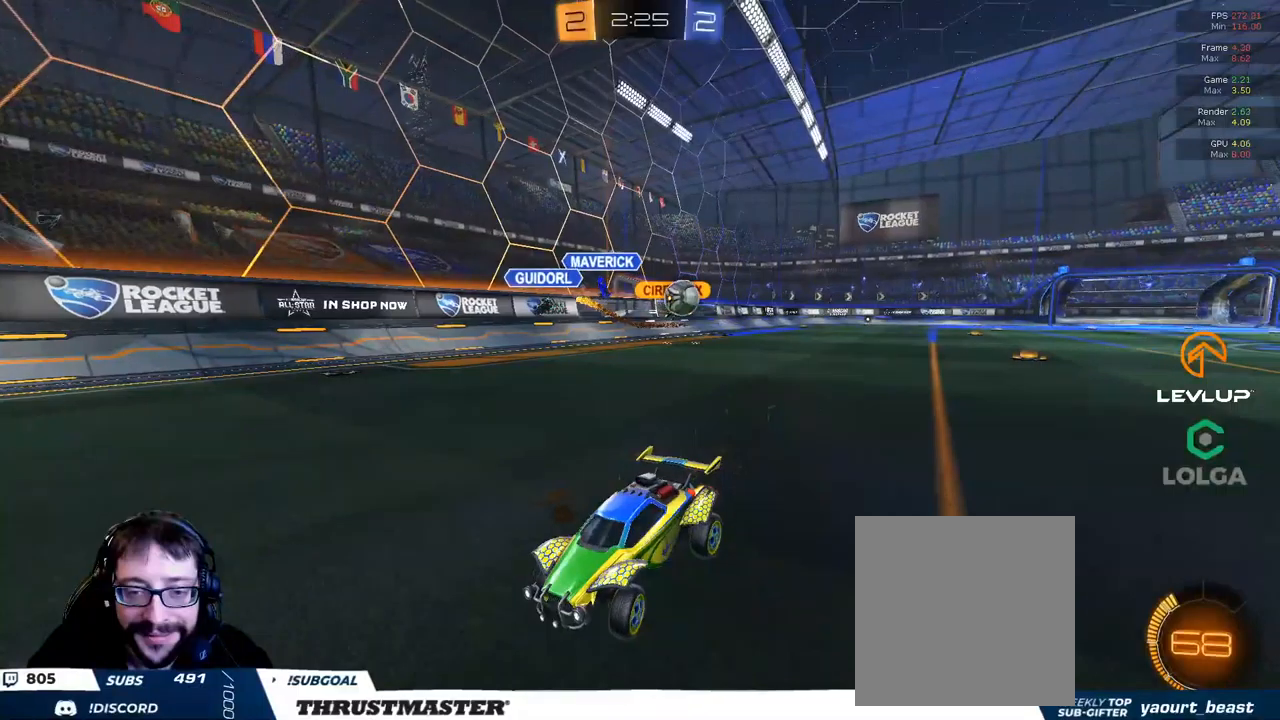
{"buttons": ["B", "R2"], "left_stick": "up-left", "right_stick": "center", "events": [[116, "B", "down"], [116, "L2", "up"]]}
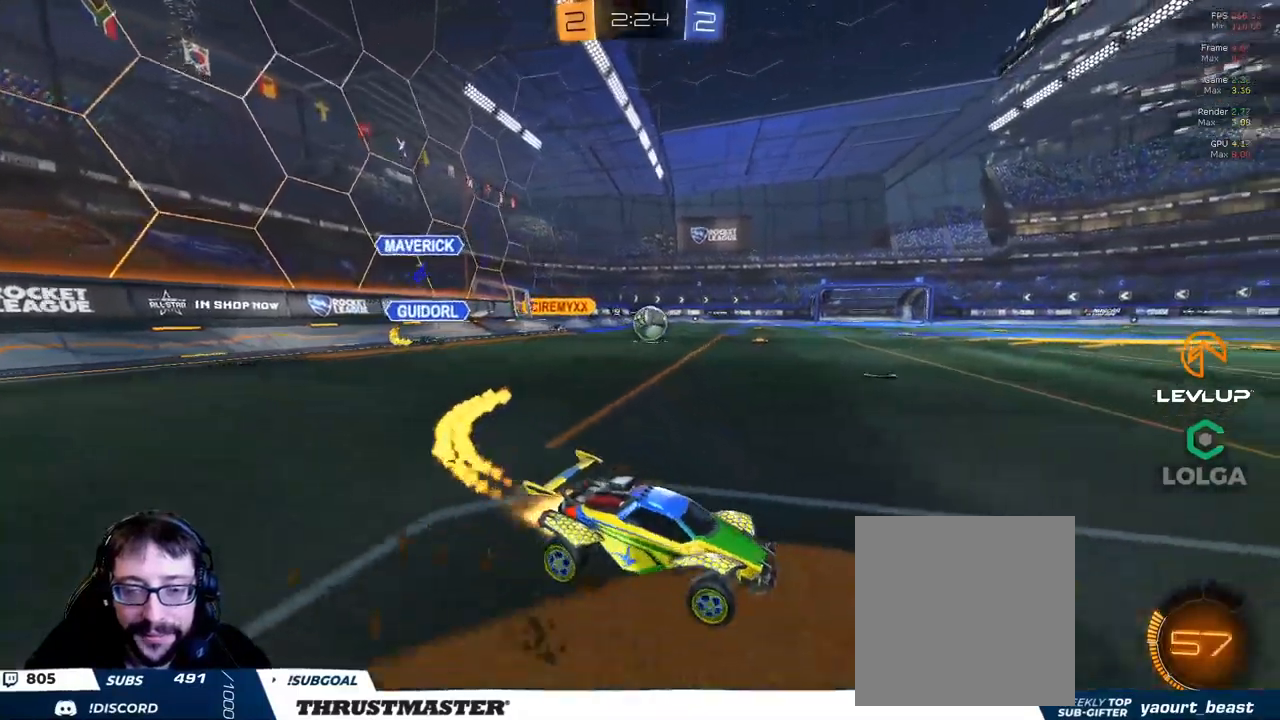
{"buttons": ["B", "R2"], "left_stick": "up-left", "right_stick": "center", "events": []}
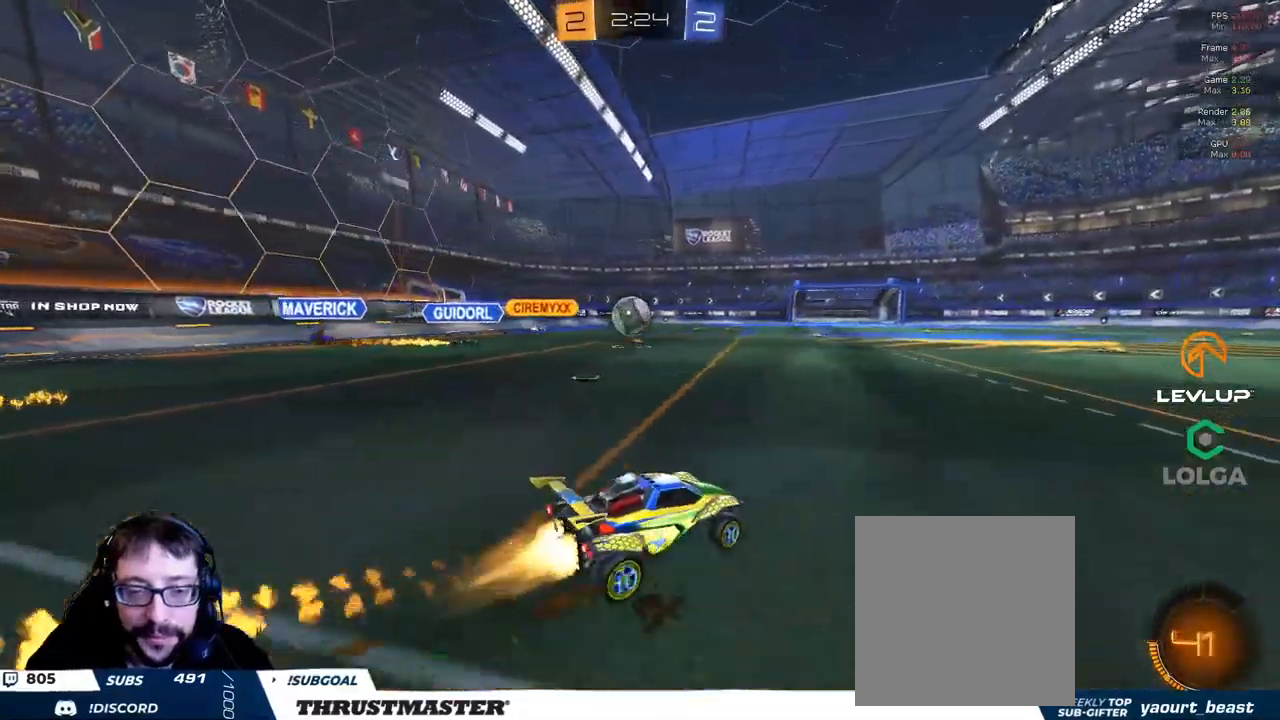
{"buttons": ["B", "R2"], "left_stick": "left", "right_stick": "center", "events": [[316, "left_stick", "left"]]}
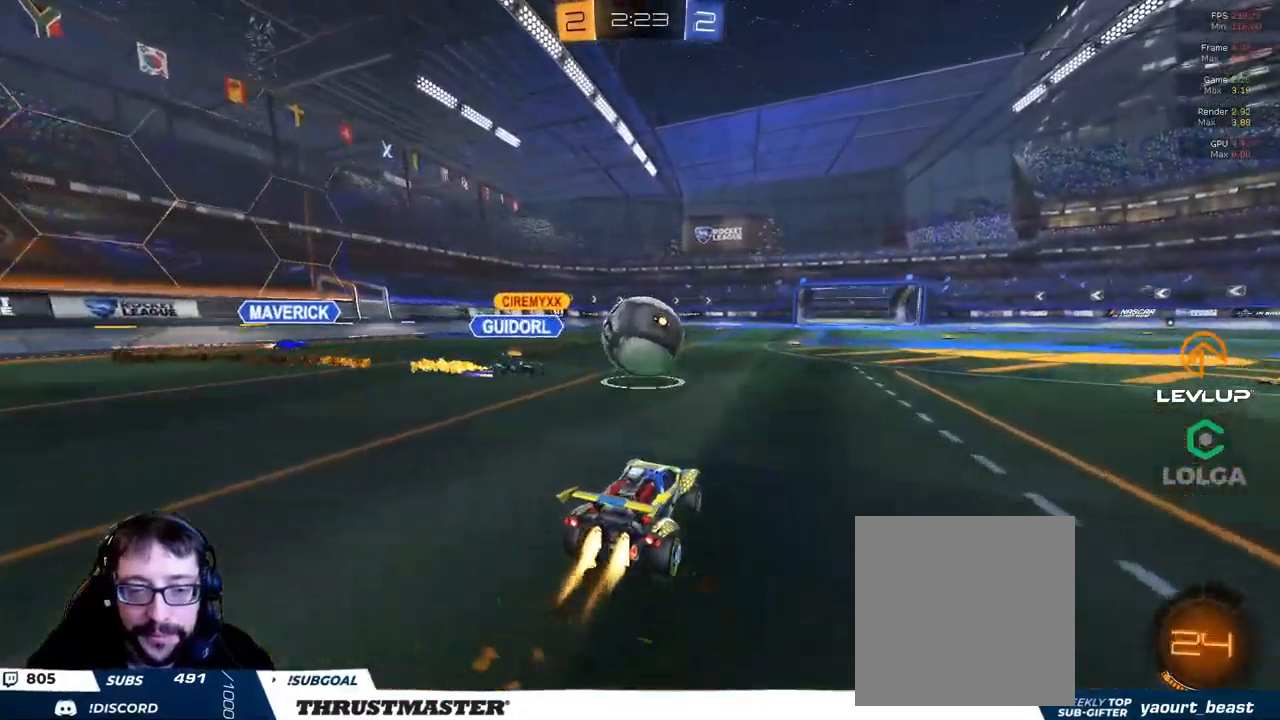
{"buttons": ["L2", "R2"], "left_stick": "down-right", "right_stick": "center", "events": [[33, "A", "down"], [66, "A", "up"], [116, "left_stick", "up-right"], [133, "L2", "down"], [166, "A", "down"], [200, "A", "up"], [266, "A", "down"], [283, "L3", "down"], [283, "left_stick", "down-right"], [333, "A", "up"], [333, "L3", "up"], [366, "B", "up"]]}
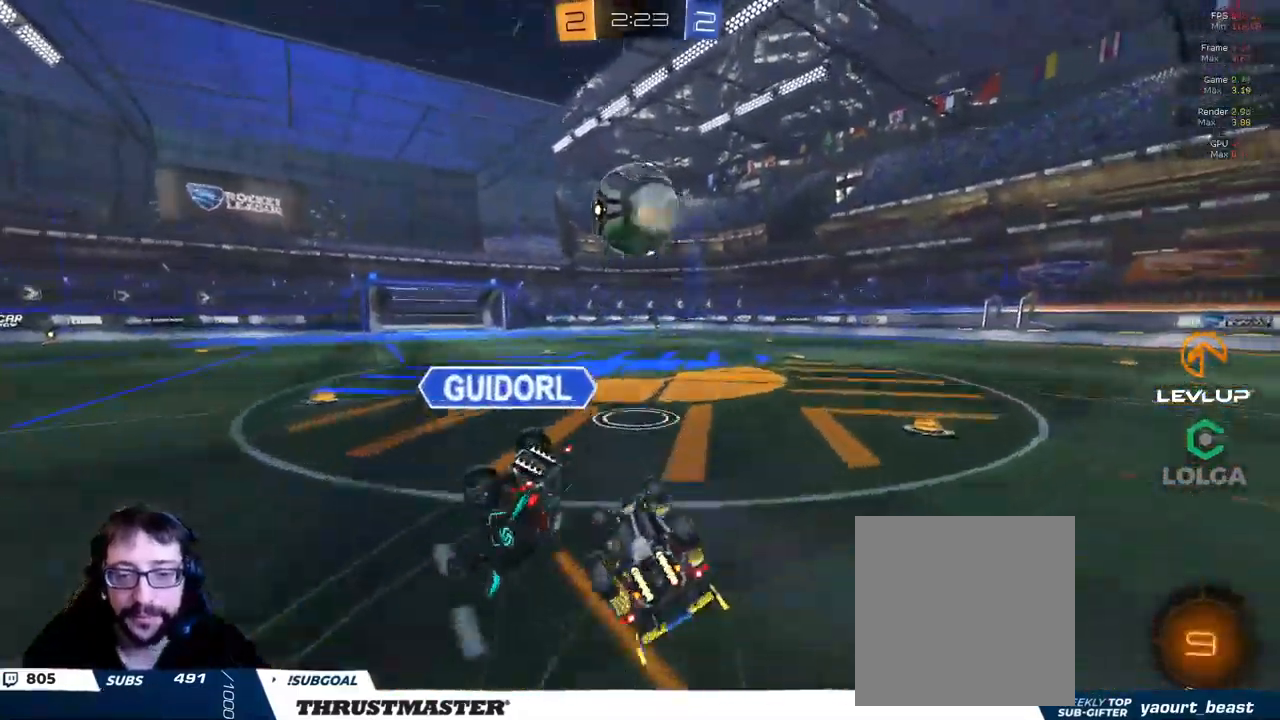
{"buttons": ["R2"], "left_stick": "down-right", "right_stick": "center", "events": [[100, "left_stick", "right"], [266, "left_stick", "down-right"], [416, "L2", "up"], [416, "Y", "down"], [466, "Y", "up"]]}
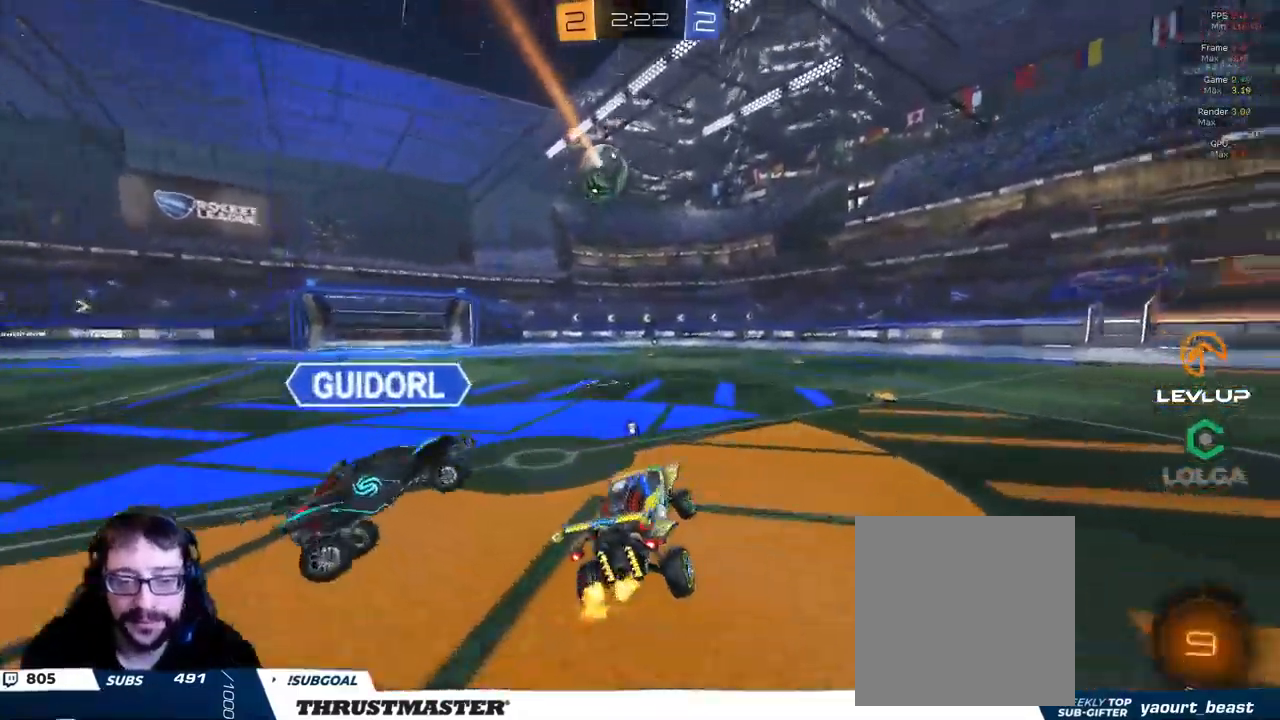
{"buttons": ["R2"], "left_stick": "down-right", "right_stick": "center", "events": [[66, "left_stick", "right"], [383, "left_stick", "down-right"], [433, "Y", "down"], [483, "Y", "up"]]}
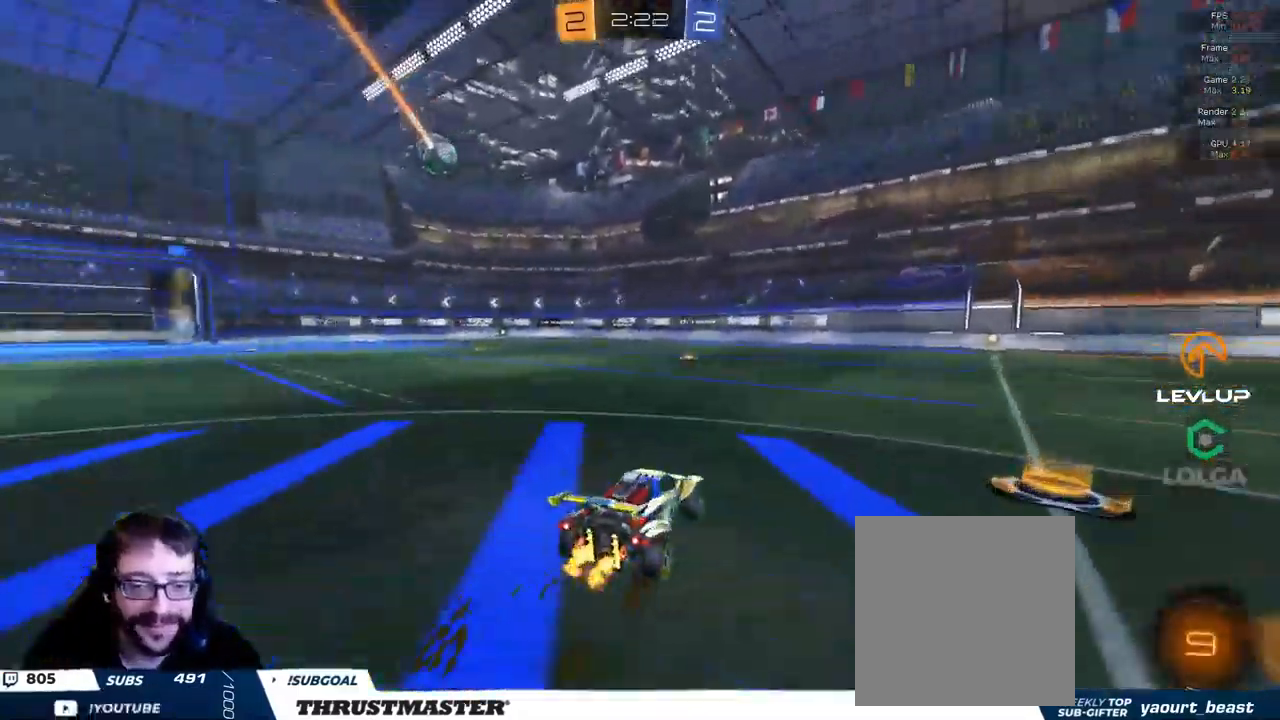
{"buttons": ["R2"], "left_stick": "left", "right_stick": "center", "events": [[200, "left_stick", "left"], [266, "left_stick", "center"], [416, "left_stick", "left"]]}
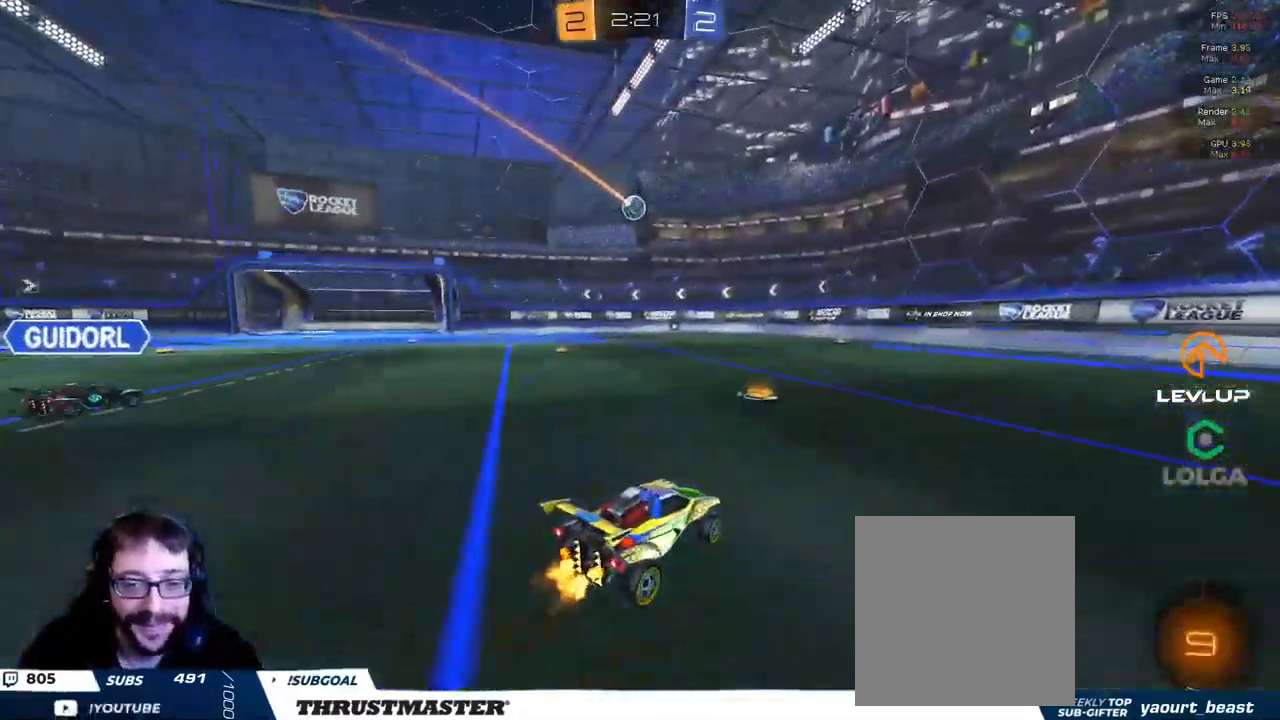
{"buttons": [], "left_stick": "center", "right_stick": "center", "events": [[50, "left_stick", "down-left"], [150, "left_stick", "left"], [300, "left_stick", "center"], [333, "R2", "up"]]}
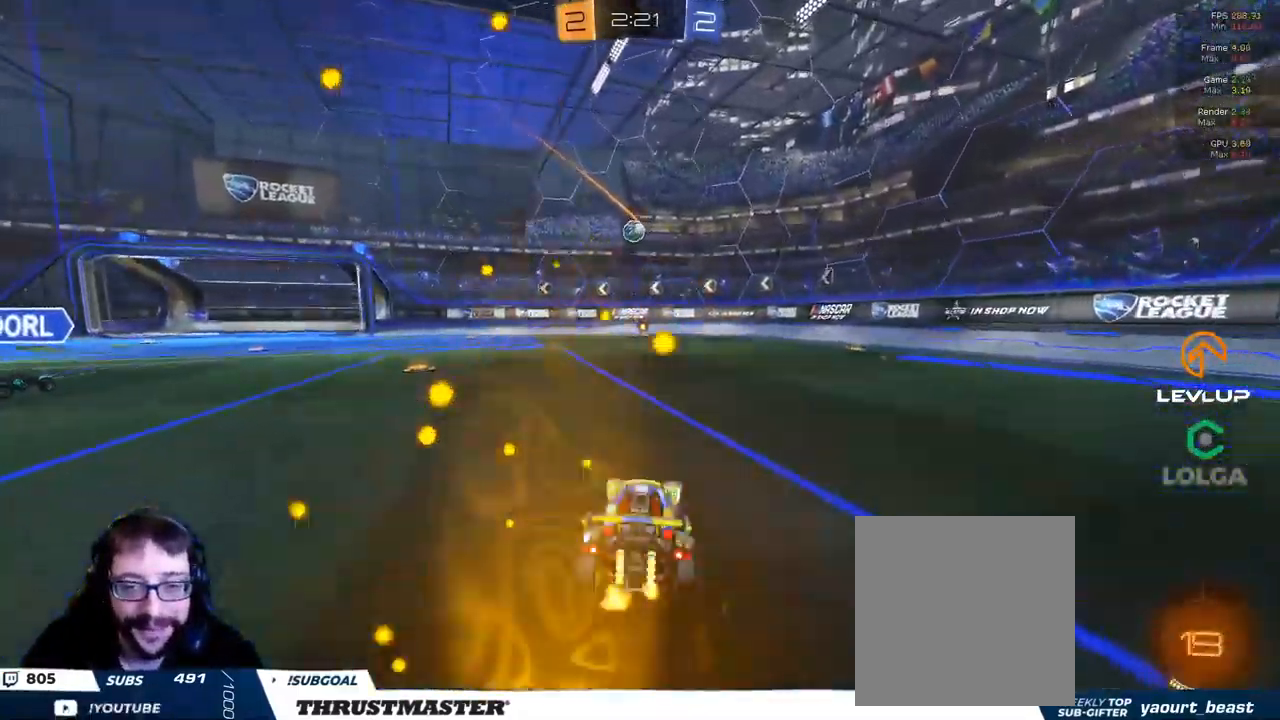
{"buttons": ["R2"], "left_stick": "left", "right_stick": "center", "events": [[16, "R2", "down"], [33, "left_stick", "left"], [183, "B", "down"], [216, "B", "up"]]}
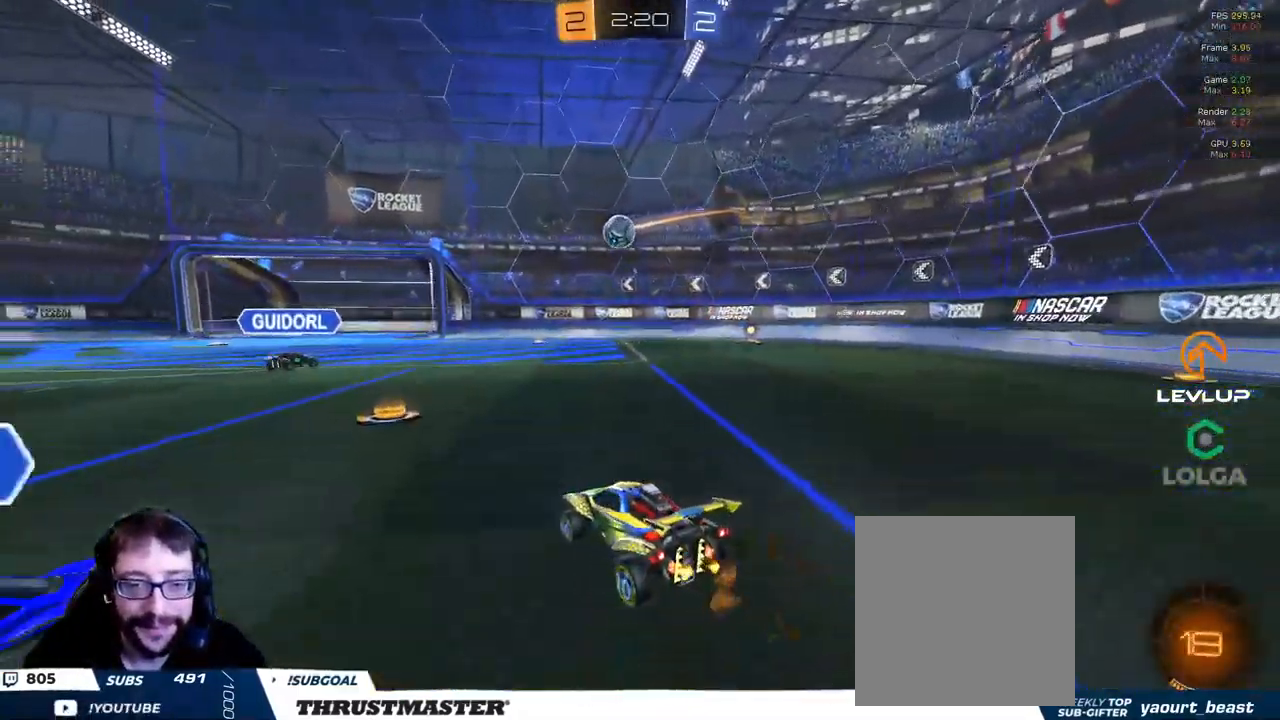
{"buttons": ["R2"], "left_stick": "right", "right_stick": "center", "events": [[33, "B", "down"], [100, "left_stick", "up-left"], [216, "left_stick", "left"], [233, "B", "up"], [450, "left_stick", "right"]]}
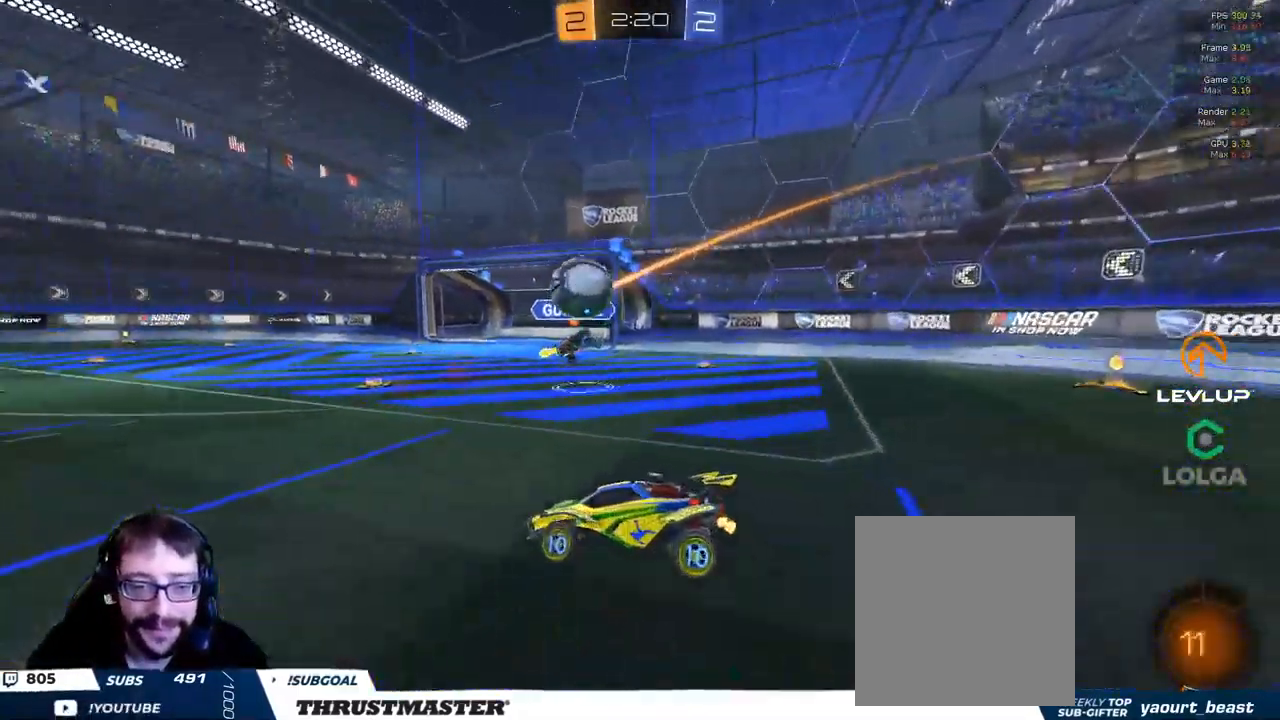
{"buttons": ["R2"], "left_stick": "right", "right_stick": "center", "events": []}